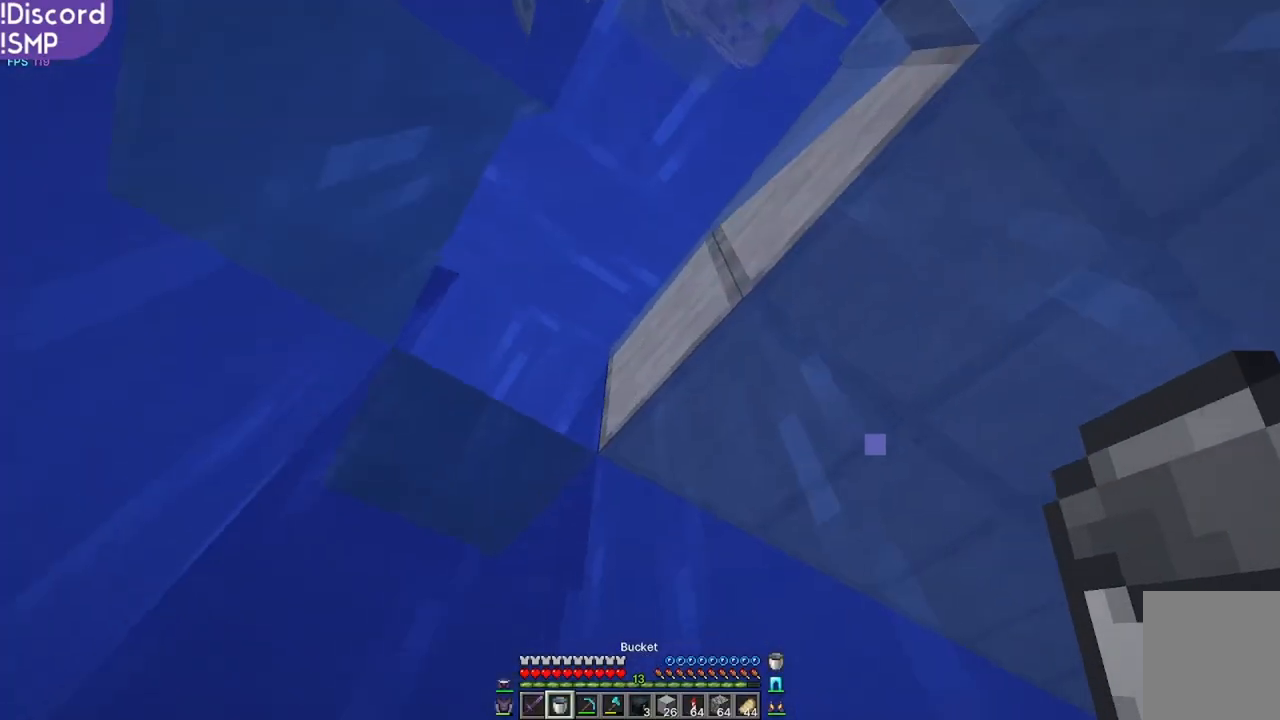
Gameplay with keyboard and mouse; each line is a JSON object with the keys and mouse buttons held at the frame after it. "events" lists presses ("down") and releases ("up") of "a", "d", "s", "w", "mouse_left" and "mouse_right" between this image and that frame as [ms after this image, input, new state], when the widget could be followed in between. "mouse_left", "mouse_right" = the "left", "right" buttons of the "mouse" list. No other keys are recorded. Fast repeated clicks can show as one long hold. Mouse movement is not recorded.
{"keys": ["w"], "mouse": [], "events": [[100, "a", "down"], [233, "a", "up"], [433, "w", "down"]]}
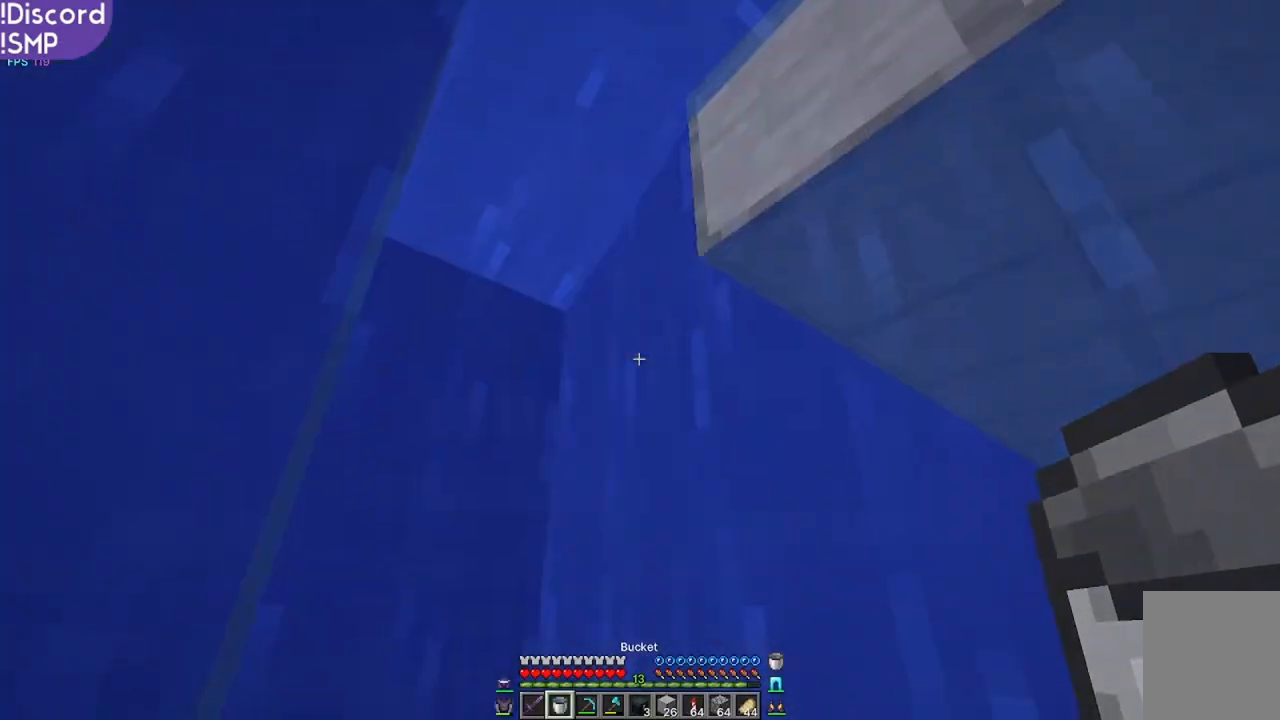
{"keys": [], "mouse": [], "events": [[183, "a", "down"], [367, "w", "up"], [383, "a", "up"]]}
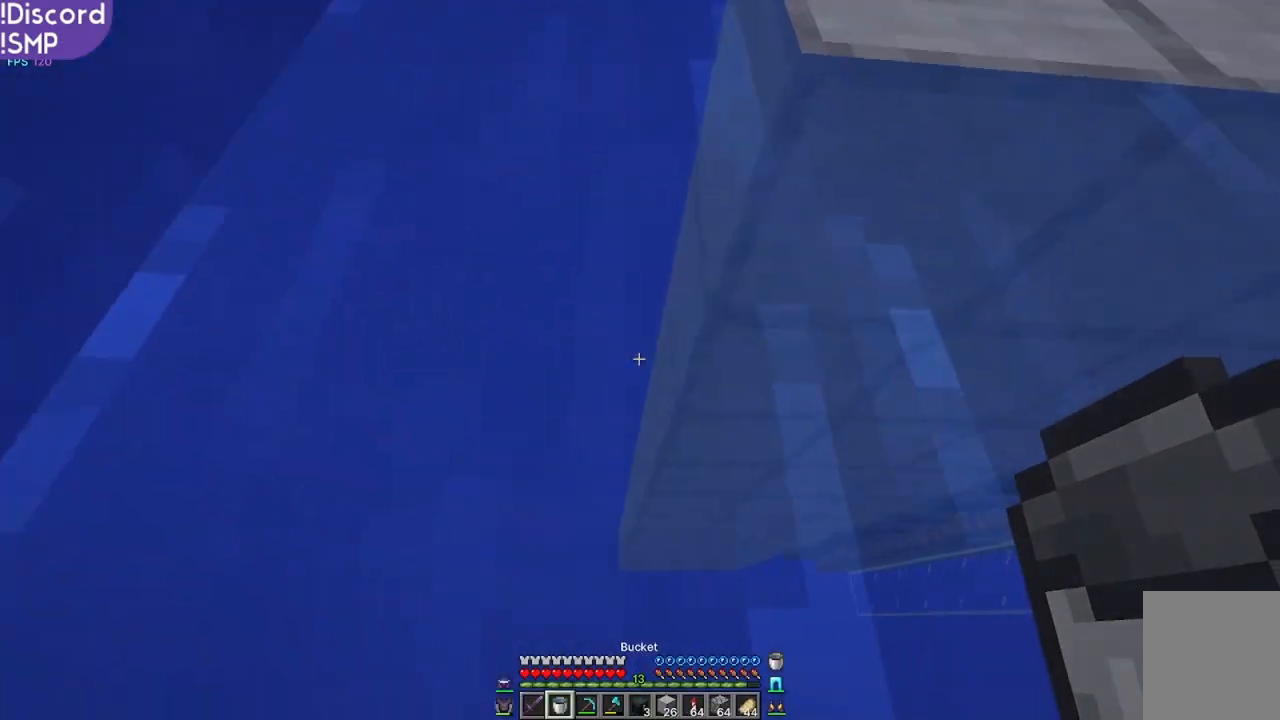
{"keys": ["a"], "mouse": [], "events": [[433, "a", "down"]]}
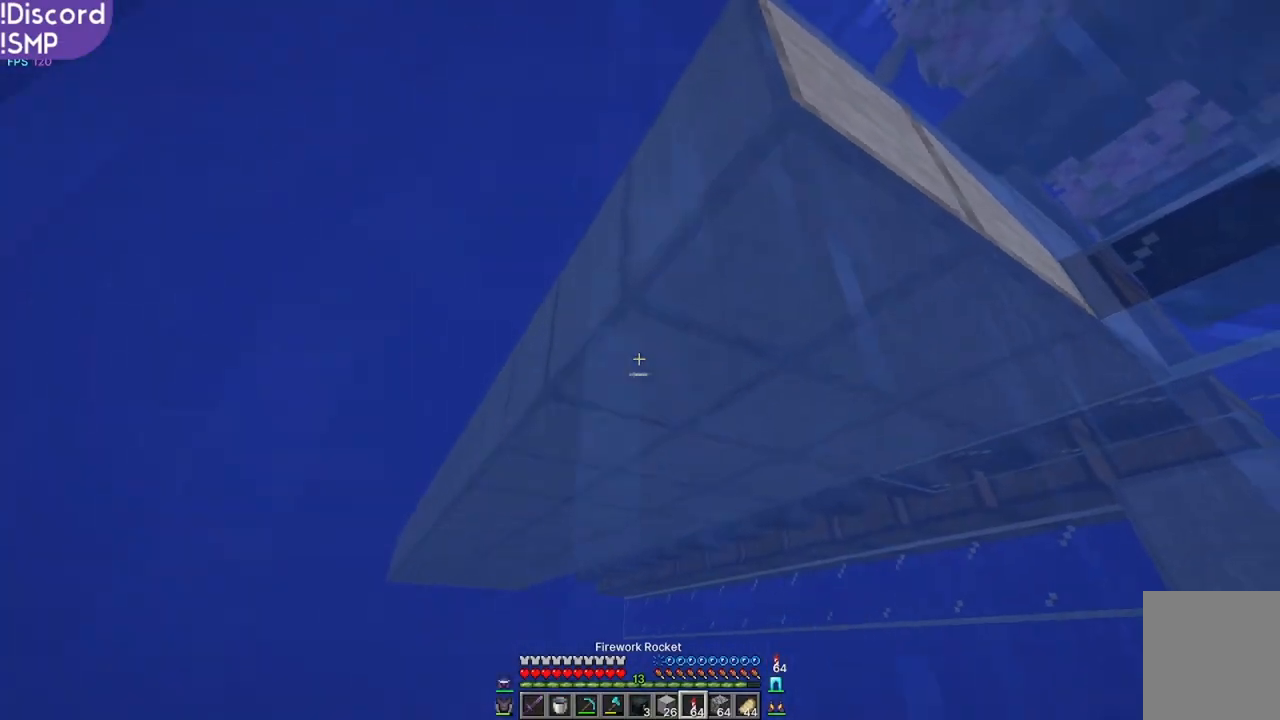
{"keys": [], "mouse": [], "events": [[50, "a", "up"]]}
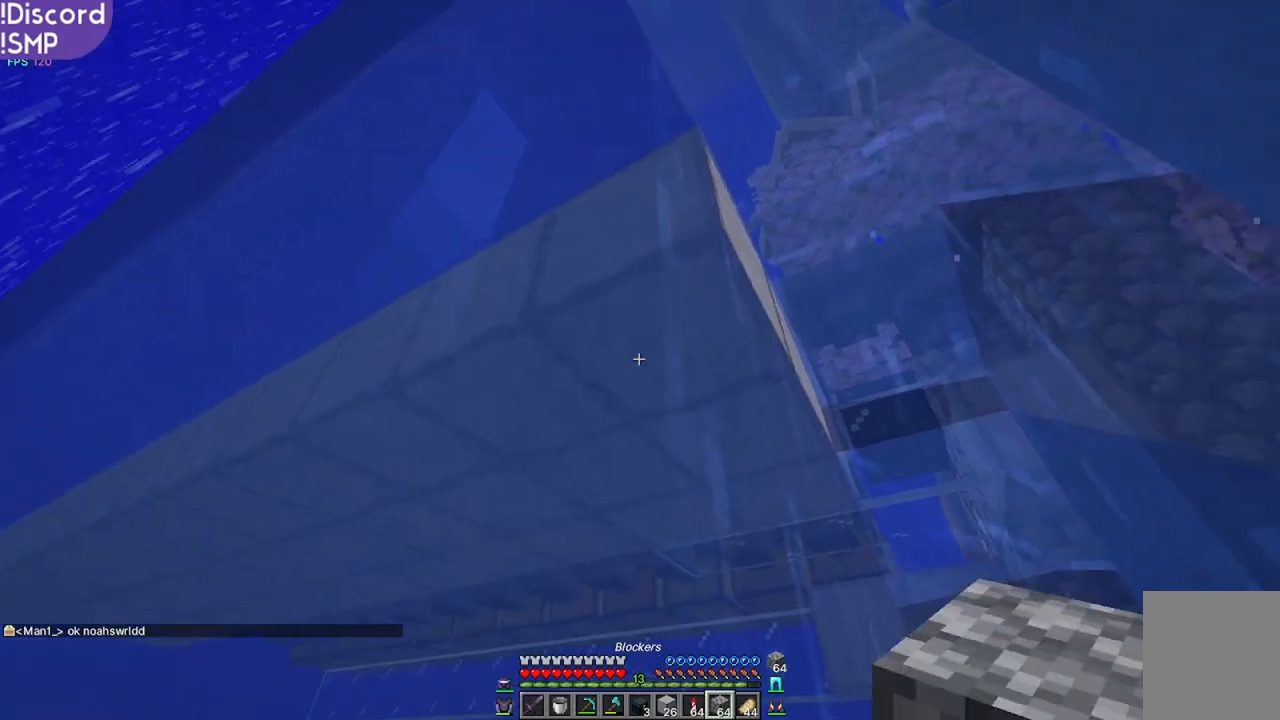
{"keys": [], "mouse": [], "events": [[300, "mouse_right", "down"], [350, "mouse_right", "up"]]}
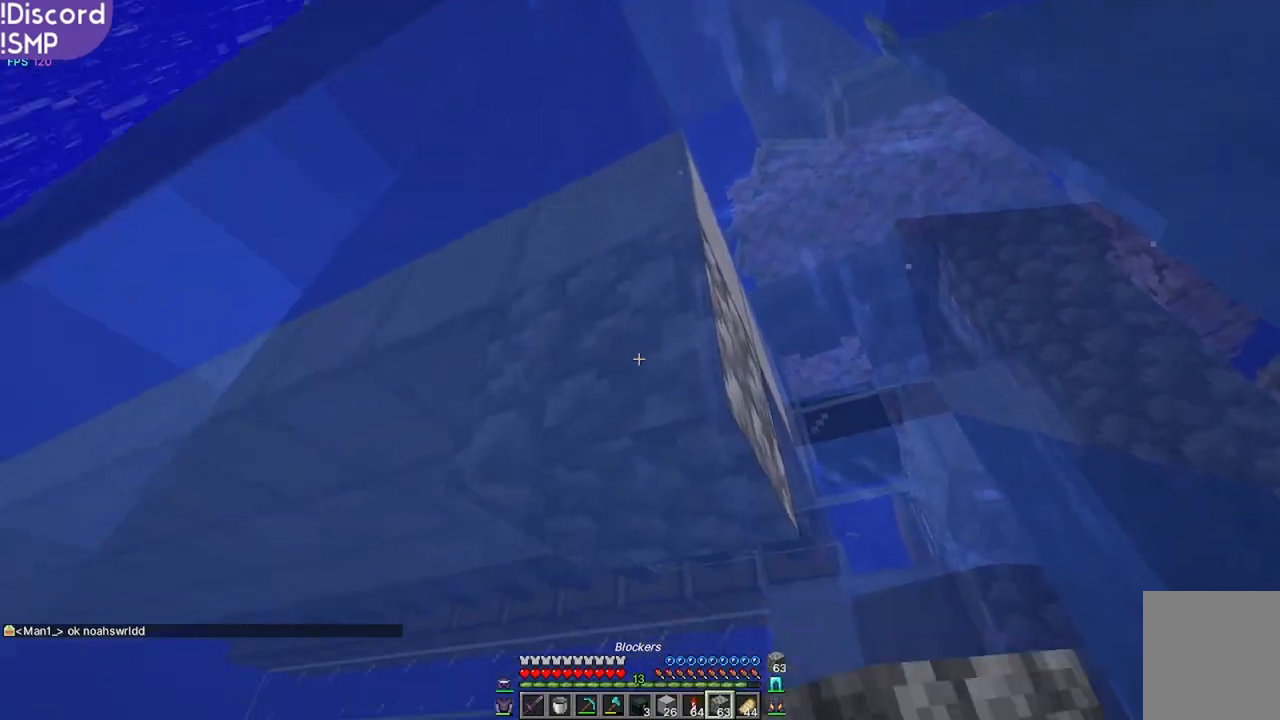
{"keys": [], "mouse": [], "events": []}
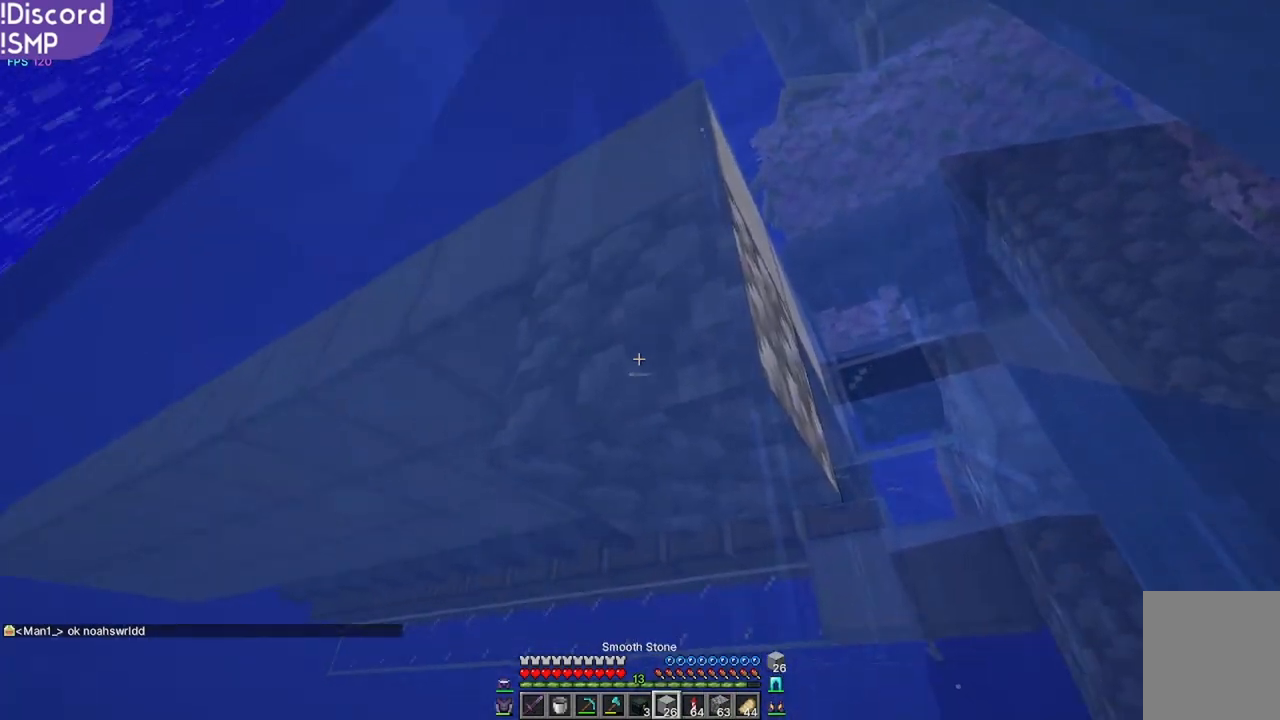
{"keys": [], "mouse": [], "events": []}
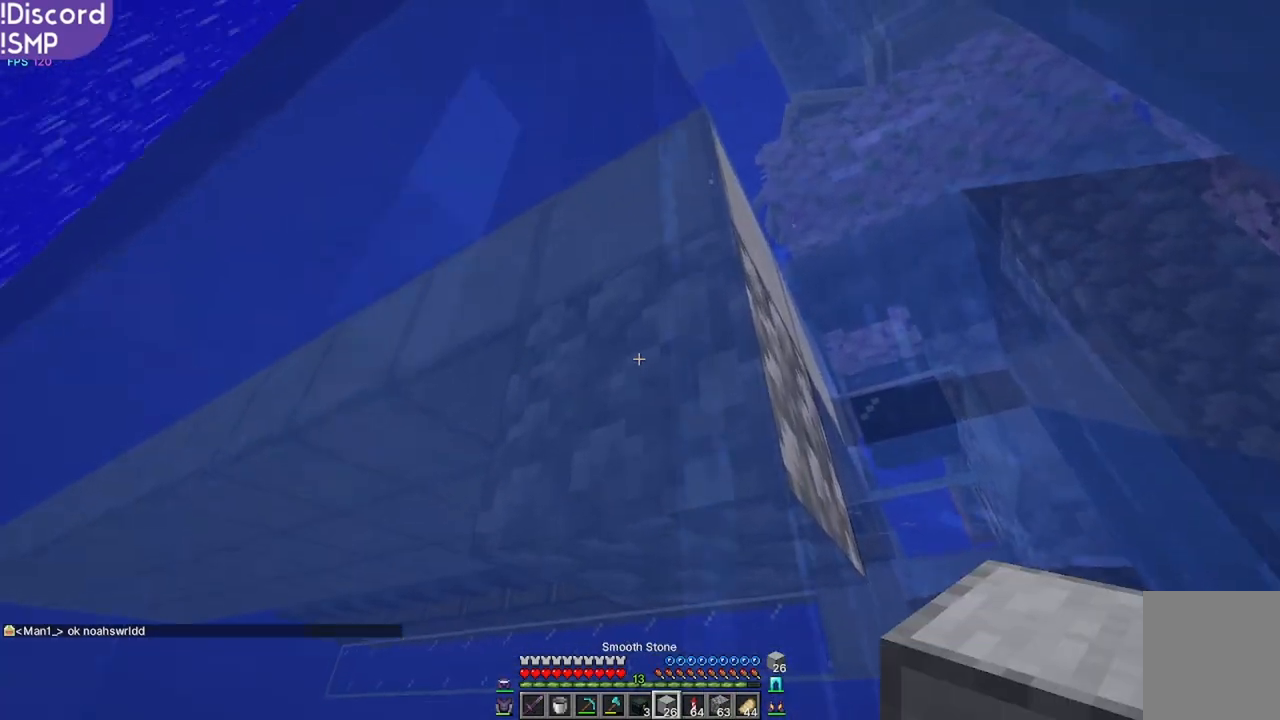
{"keys": [], "mouse": [], "events": [[183, "mouse_right", "down"], [250, "mouse_right", "up"]]}
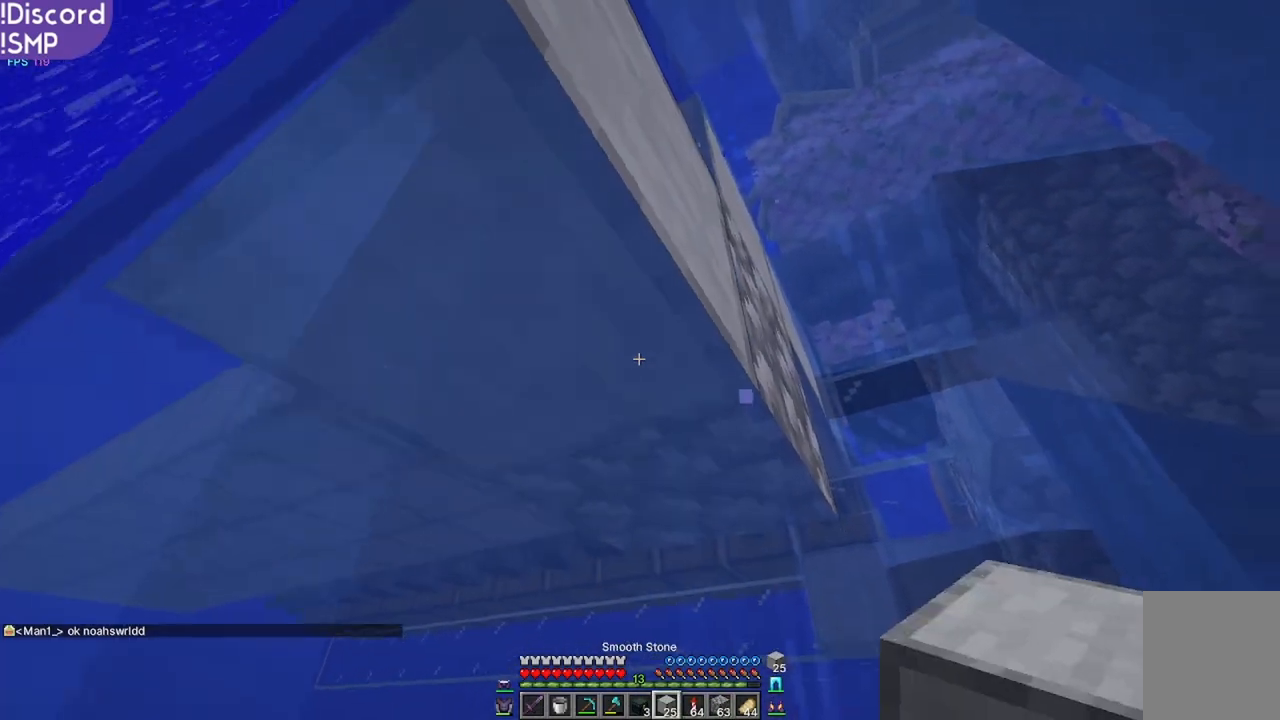
{"keys": ["d"], "mouse": [], "events": [[300, "d", "down"]]}
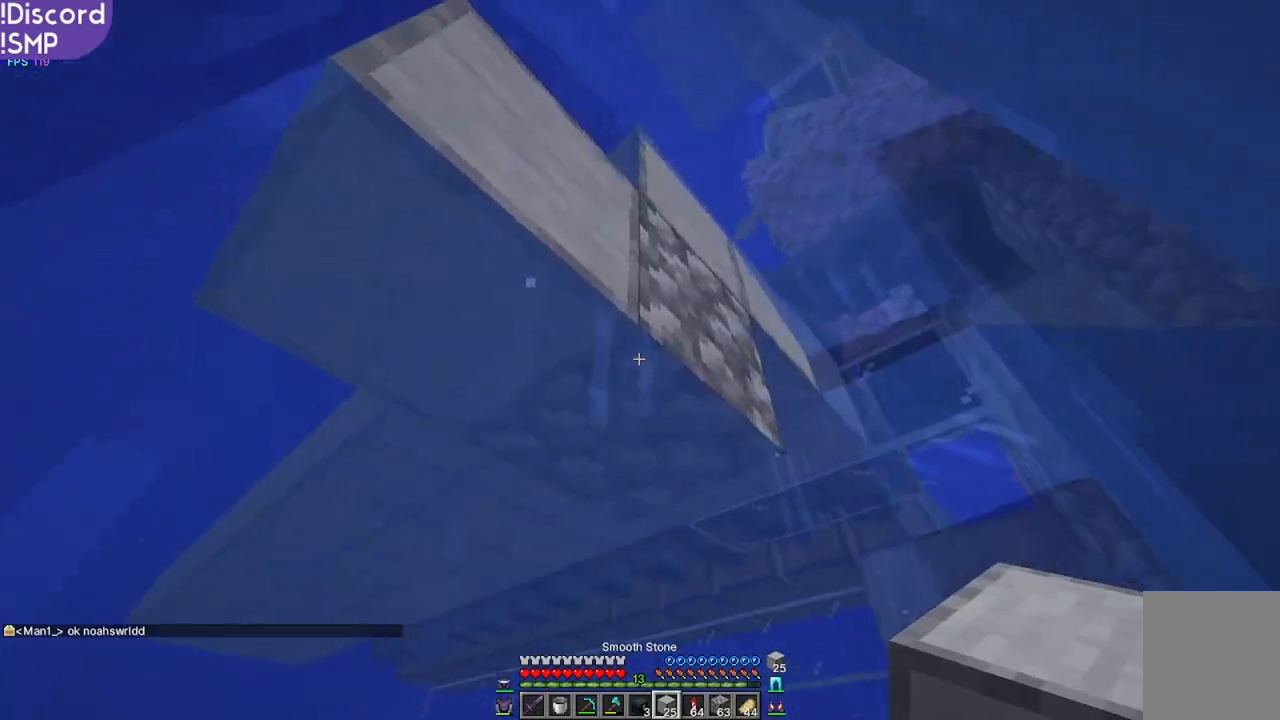
{"keys": [], "mouse": [], "events": [[67, "d", "up"]]}
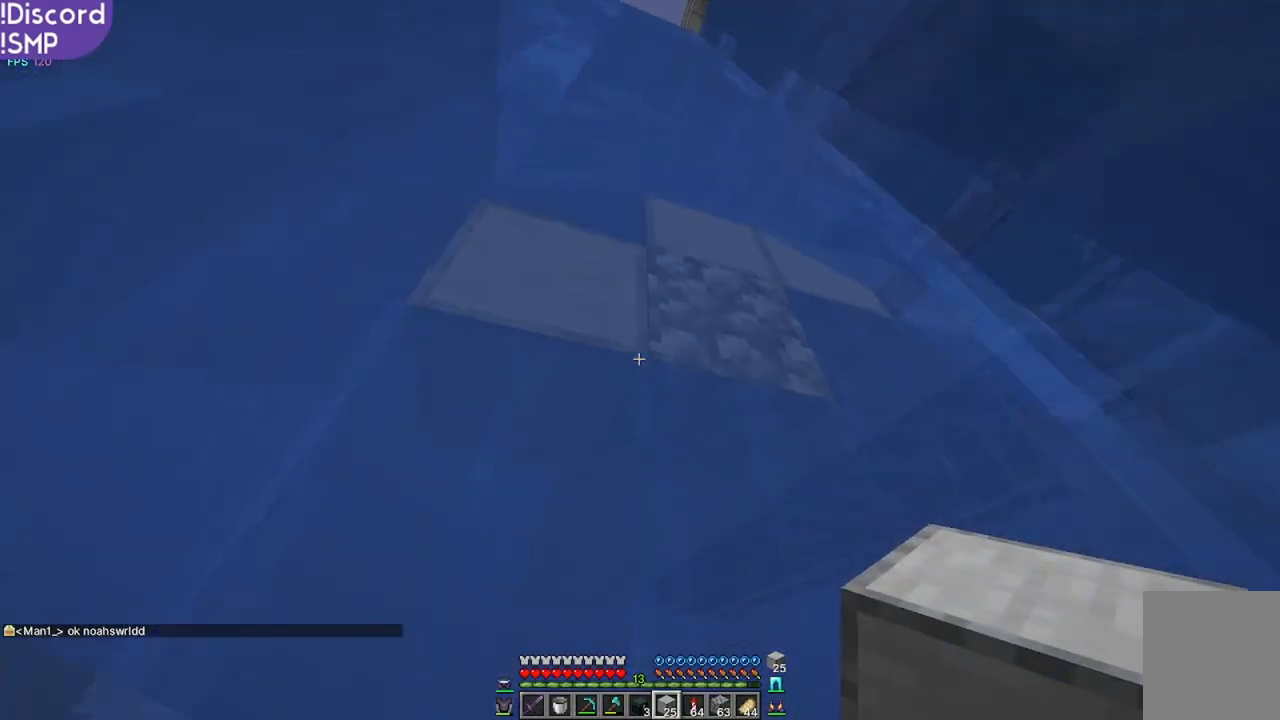
{"keys": [], "mouse": [], "events": []}
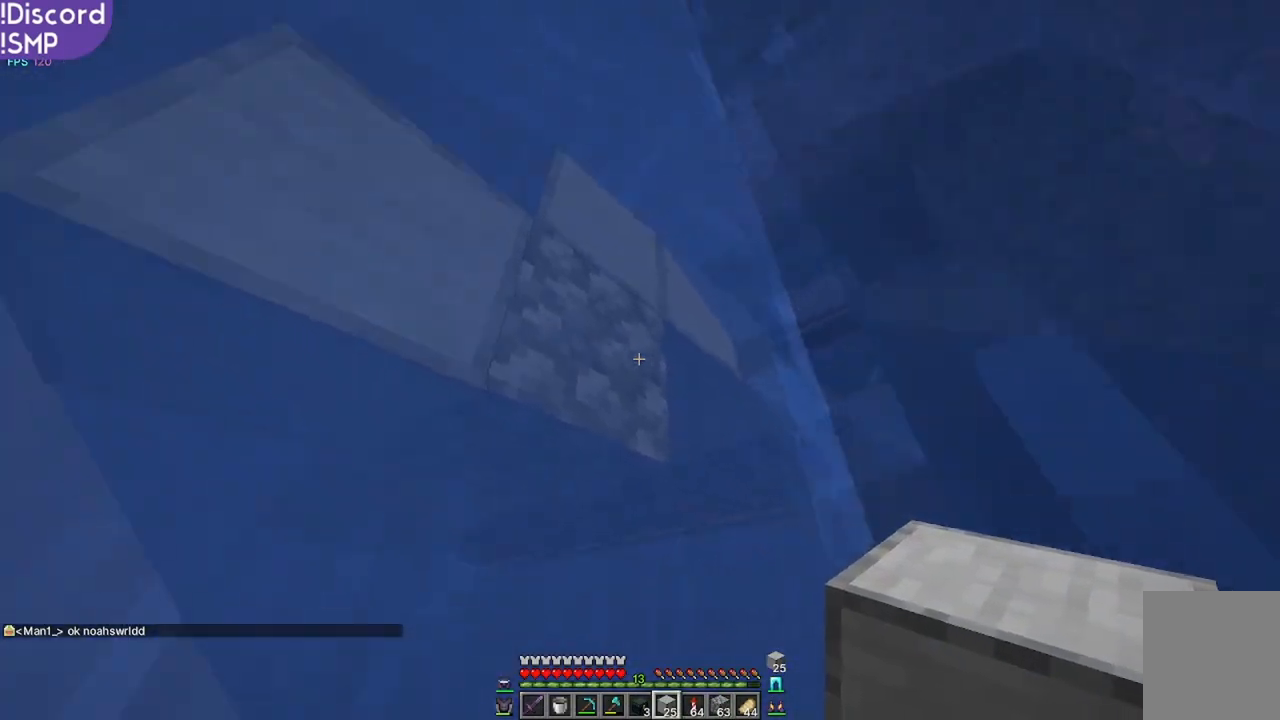
{"keys": [], "mouse": [], "events": []}
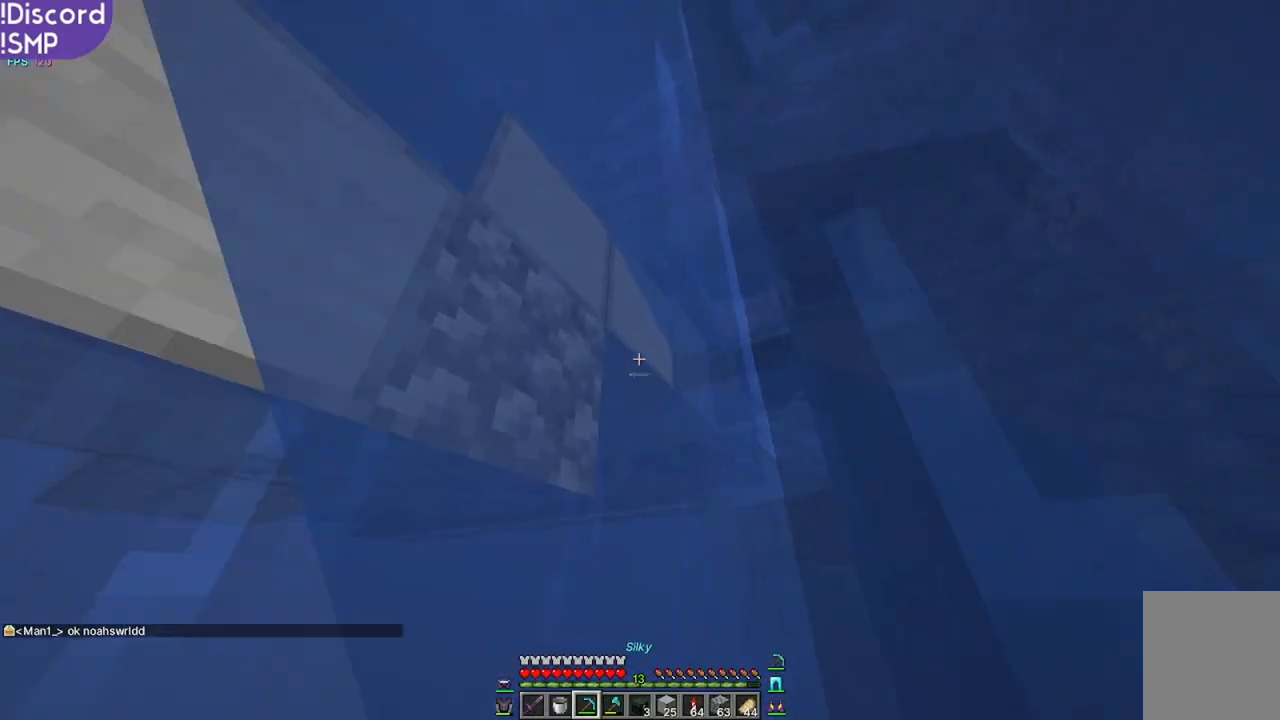
{"keys": [], "mouse": [], "events": [[17, "a", "down"], [233, "a", "up"]]}
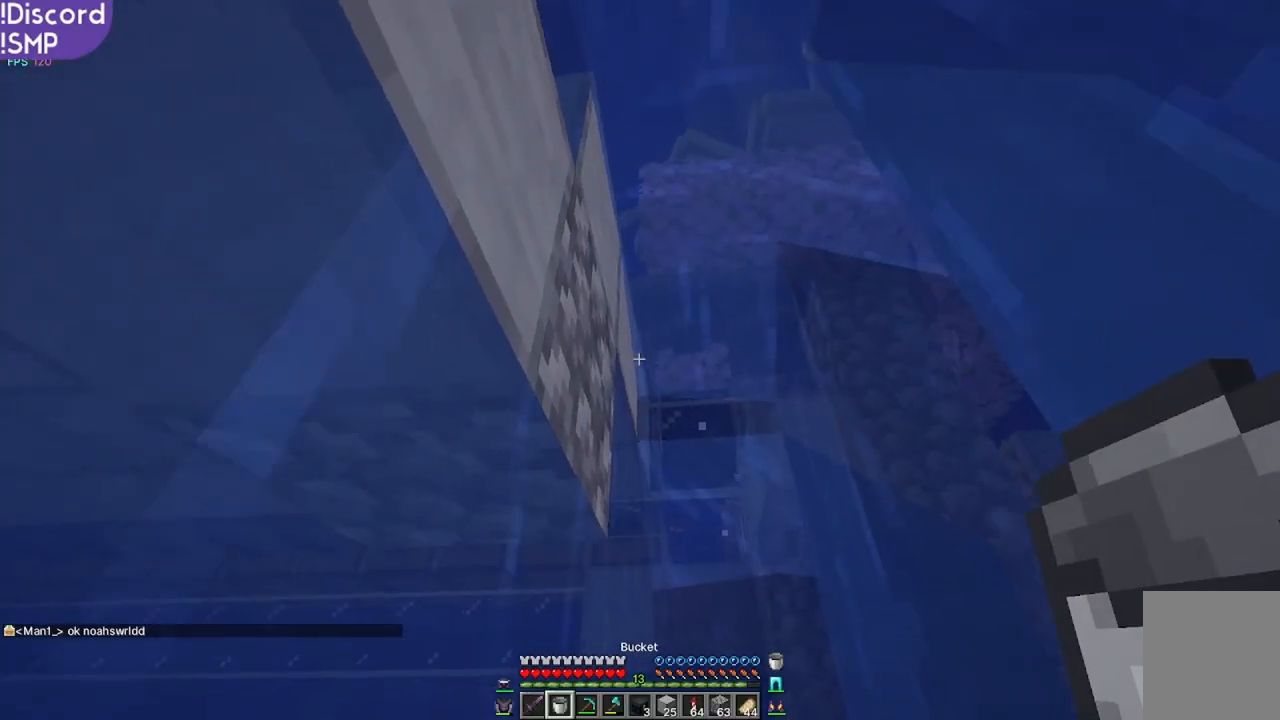
{"keys": ["a"], "mouse": [], "events": [[300, "d", "down"], [467, "d", "up"], [500, "a", "down"]]}
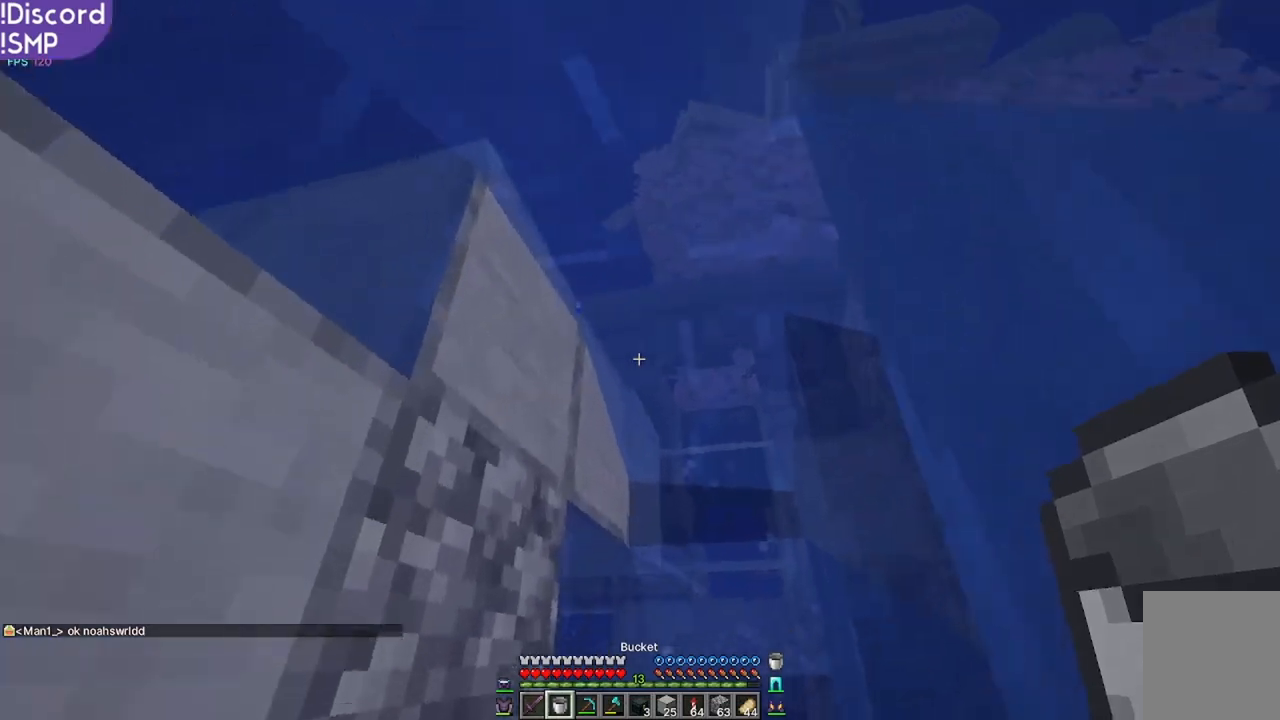
{"keys": ["a"], "mouse": [], "events": []}
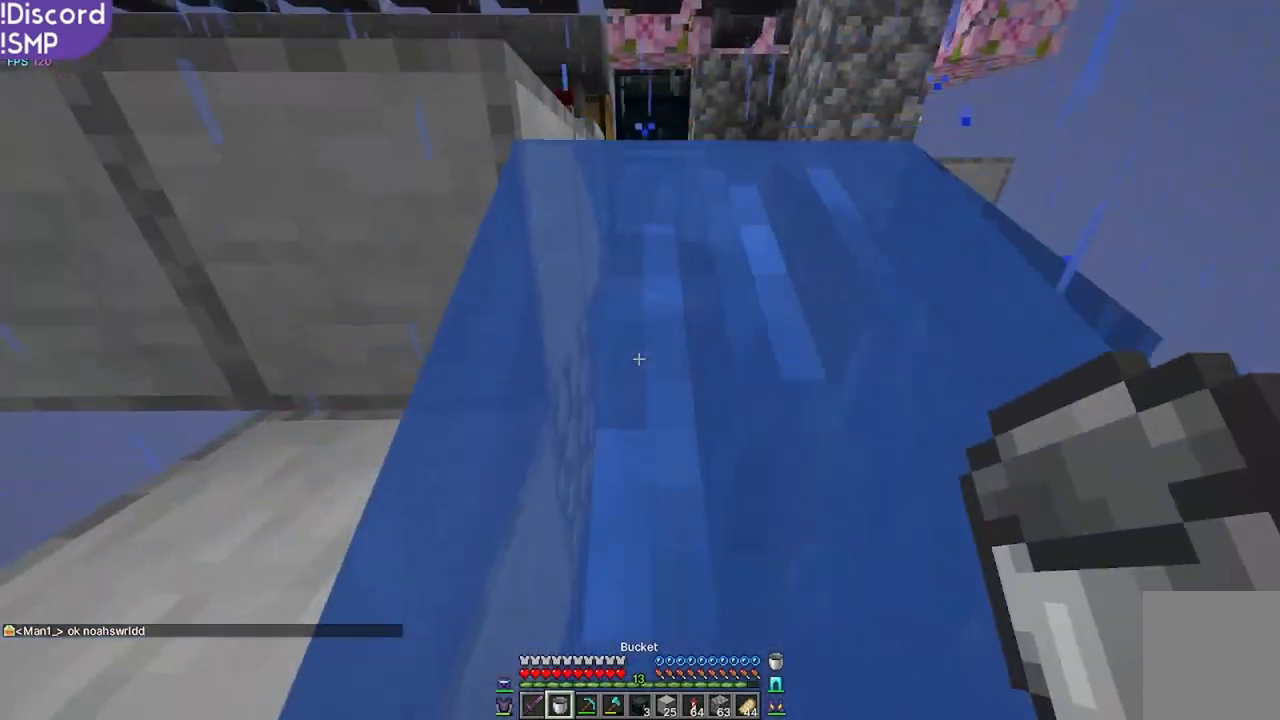
{"keys": [], "mouse": [], "events": [[17, "w", "down"], [433, "a", "up"], [433, "w", "up"]]}
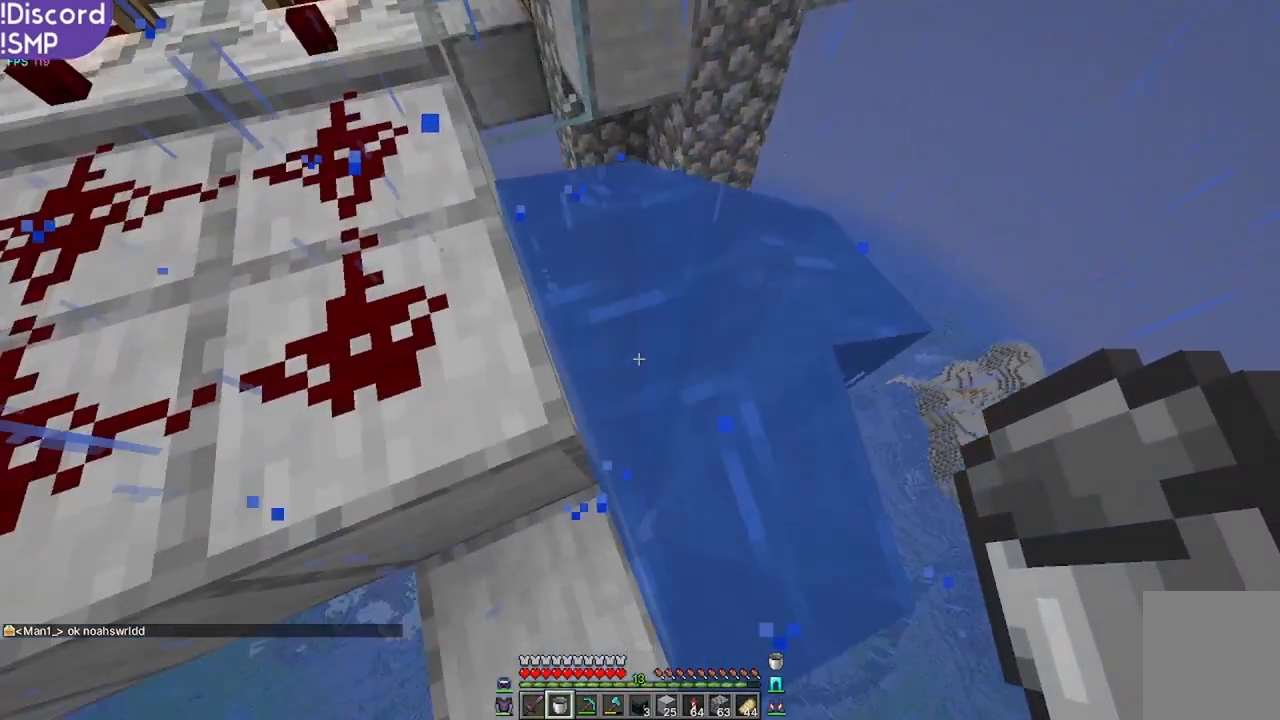
{"keys": [], "mouse": [], "events": [[167, "mouse_right", "down"], [217, "mouse_right", "up"]]}
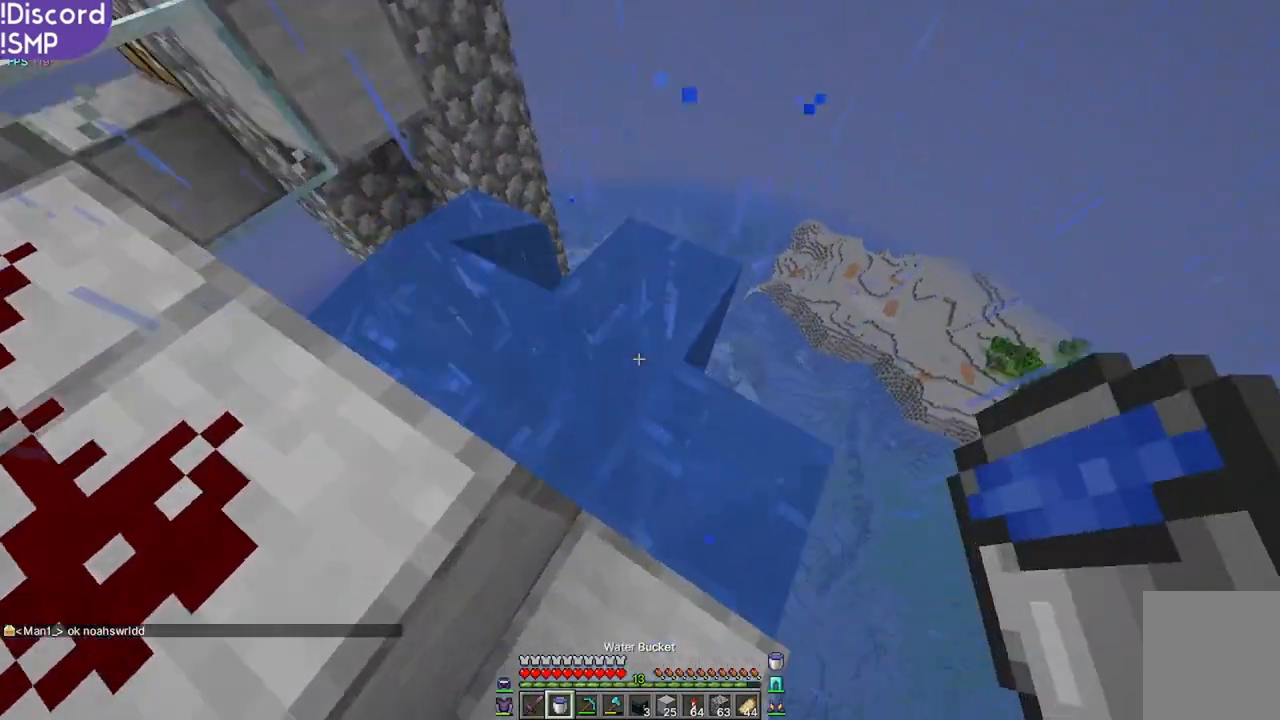
{"keys": ["s"], "mouse": [], "events": [[250, "s", "down"]]}
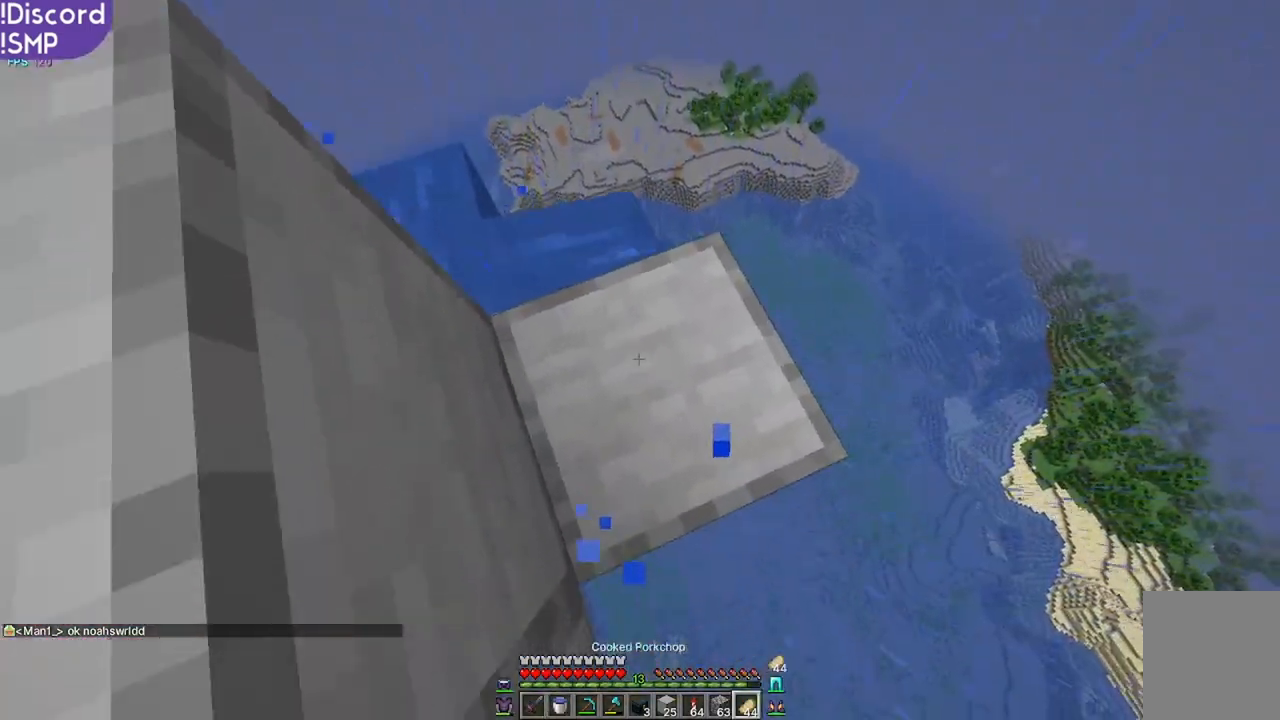
{"keys": ["s"], "mouse": [], "events": [[83, "d", "down"], [233, "d", "up"]]}
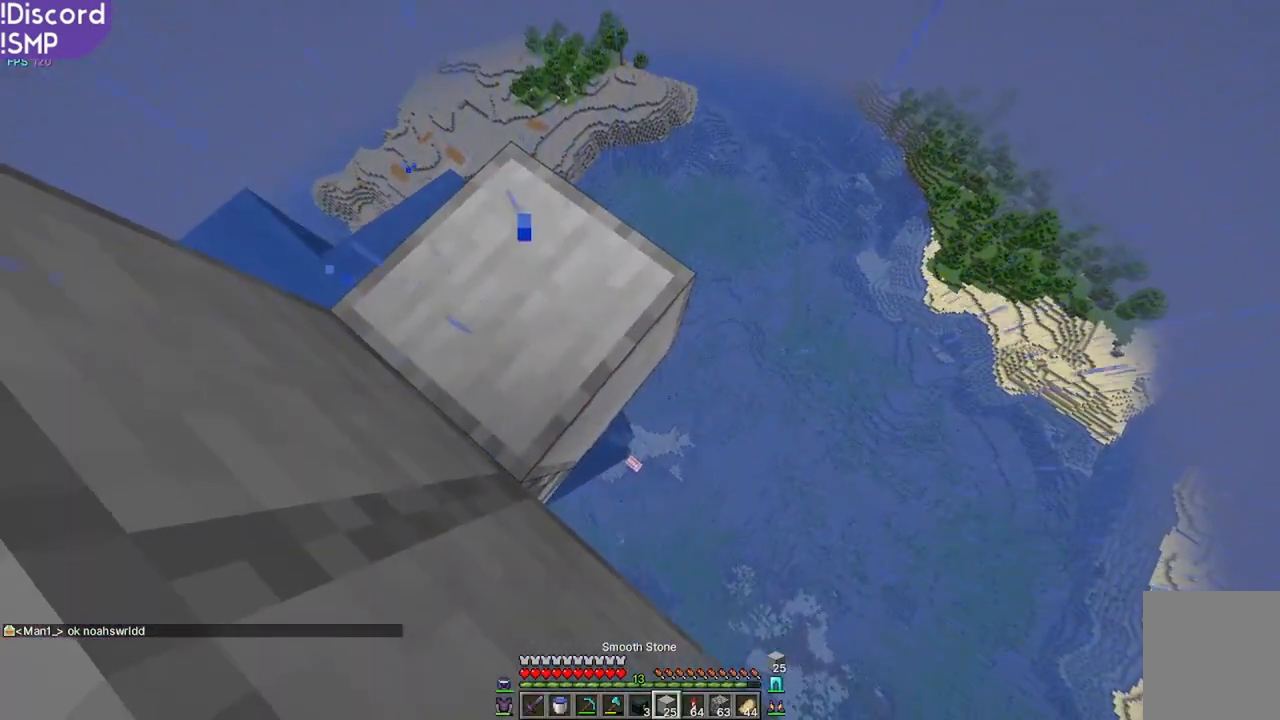
{"keys": ["d", "s"], "mouse": [], "events": [[117, "d", "down"]]}
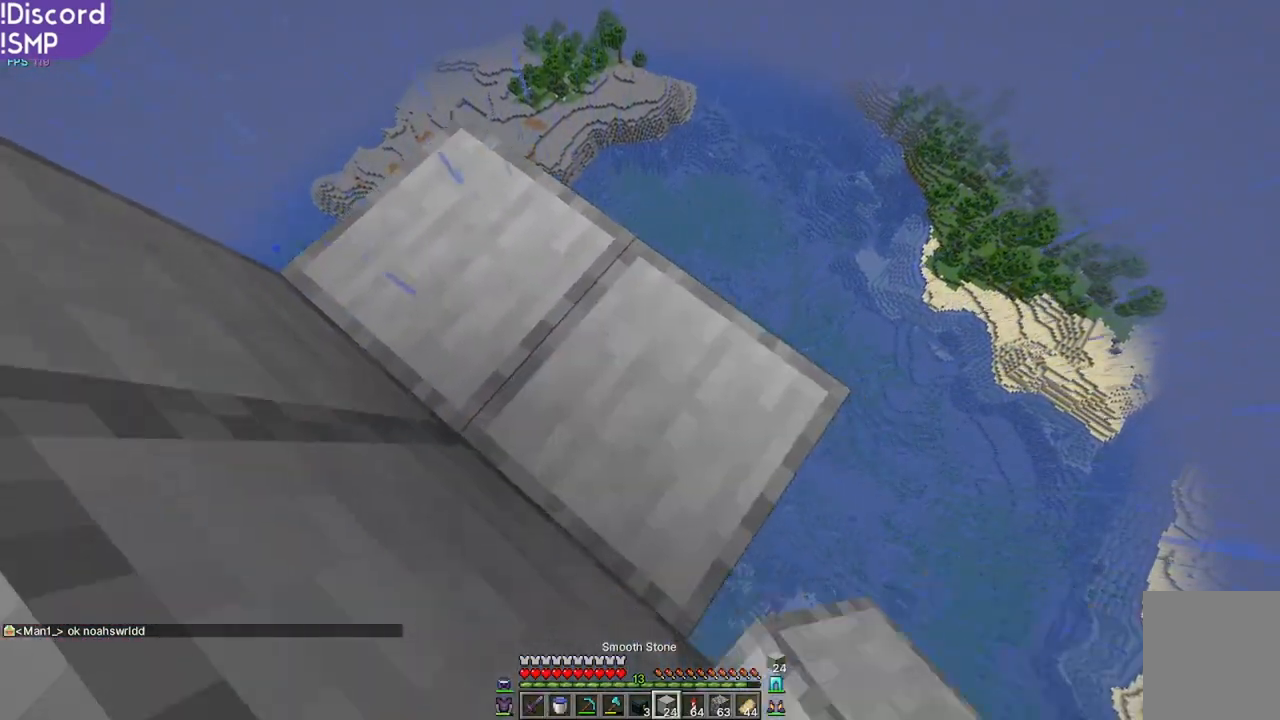
{"keys": ["d", "s"], "mouse": [], "events": [[267, "mouse_right", "down"], [317, "mouse_right", "up"]]}
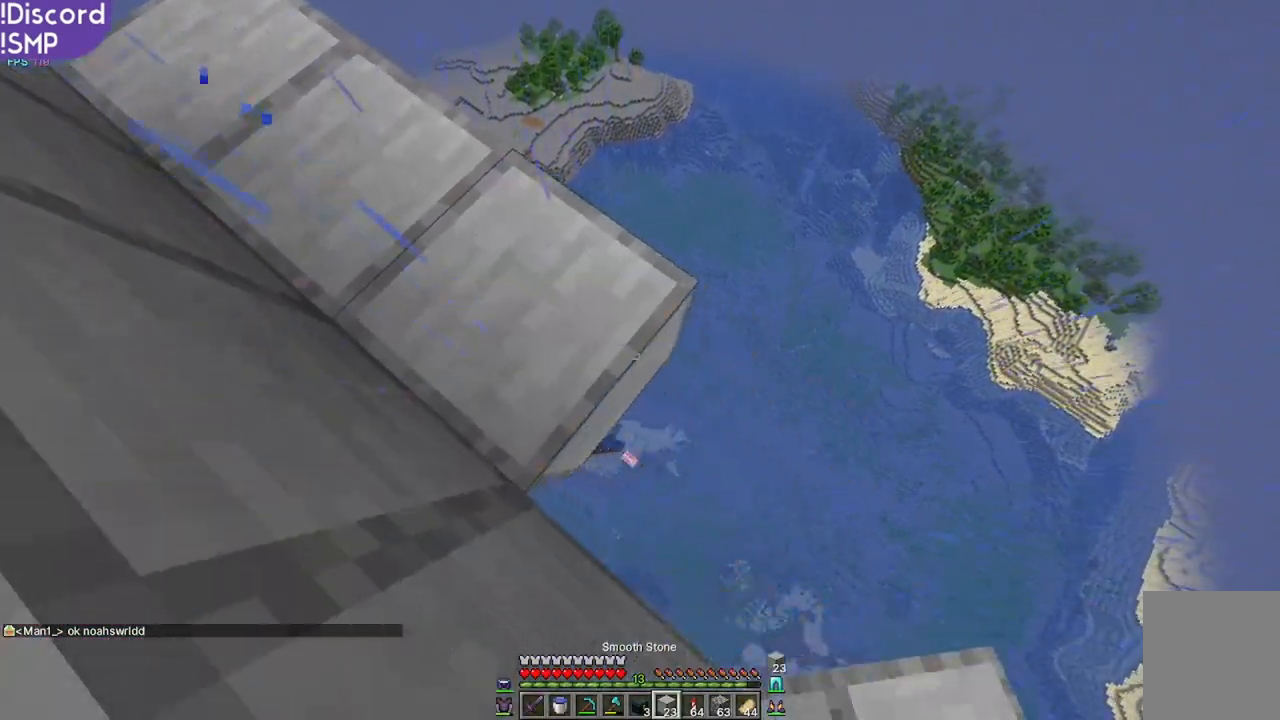
{"keys": ["d", "s"], "mouse": [], "events": [[50, "mouse_right", "down"], [83, "mouse_right", "up"]]}